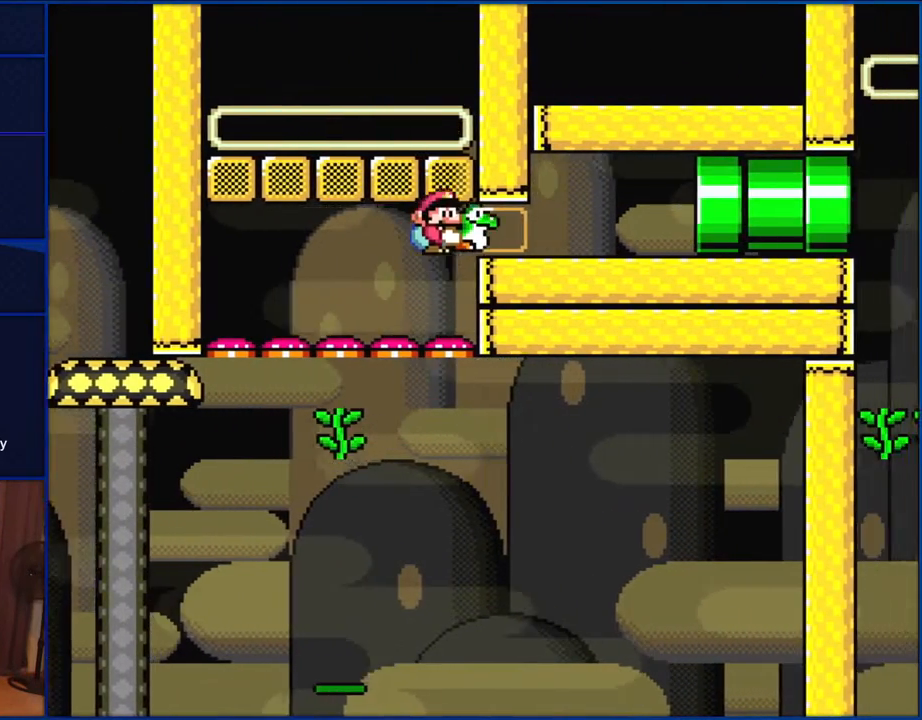
Gameplay with a controller (Nintendo layout); each line is a JSON object with the inputs held at the frame after it. "events" lists button and stick changes between this image and that frame as [ms after this image, input, new state], when the widget could be followed in between. Not read: L1 L3 R1 R3.
{"buttons": ["B", "Y", "DPAD_LEFT"], "events": [[417, "DPAD_DOWN", "up"], [417, "DPAD_RIGHT", "up"], [500, "DPAD_LEFT", "down"]]}
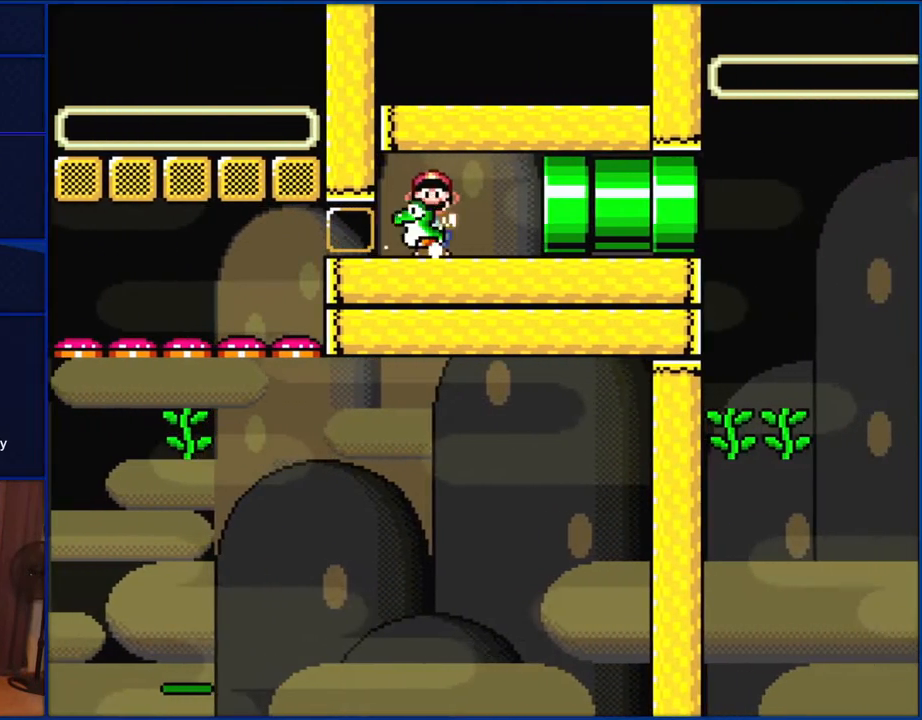
{"buttons": ["Y", "DPAD_RIGHT"], "events": [[150, "DPAD_LEFT", "up"], [233, "B", "up"], [417, "DPAD_RIGHT", "down"]]}
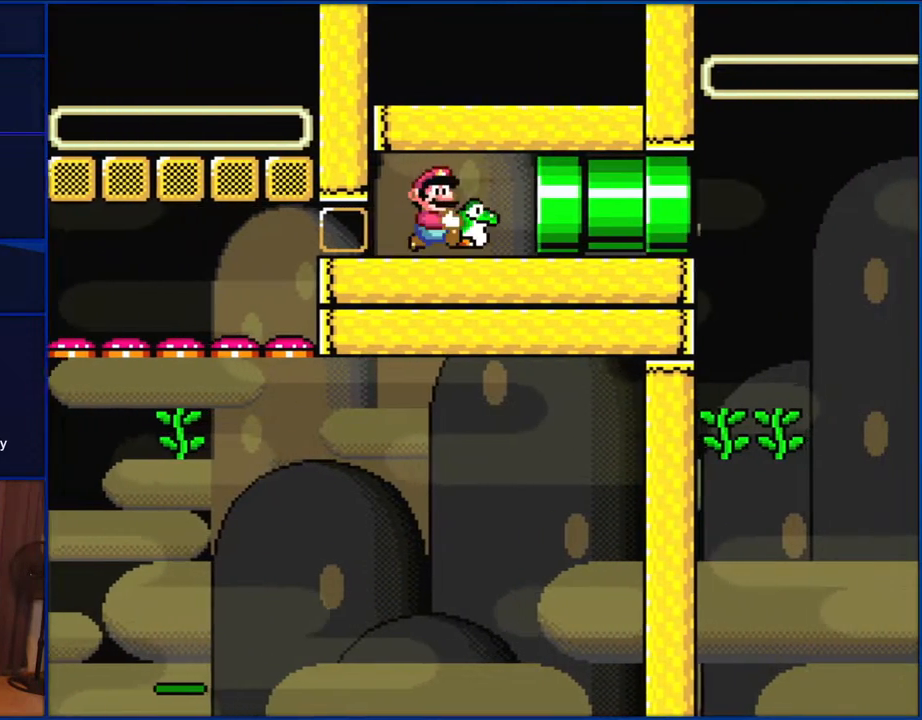
{"buttons": ["Y", "DPAD_RIGHT"], "events": []}
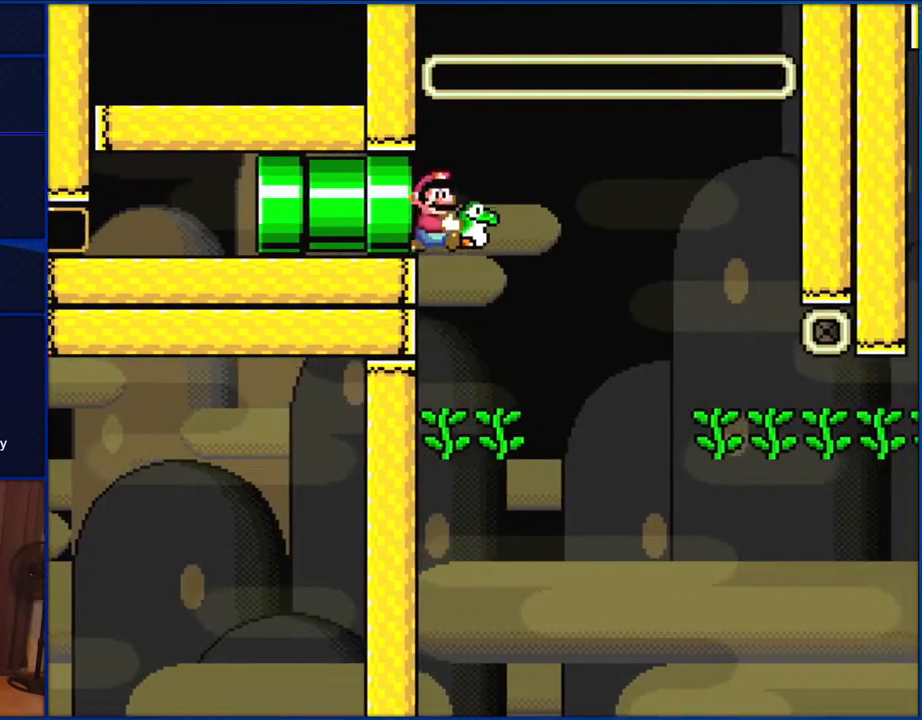
{"buttons": ["Y", "DPAD_UP", "DPAD_RIGHT"], "events": [[167, "DPAD_UP", "down"], [200, "DPAD_LEFT", "down"], [200, "DPAD_RIGHT", "up"], [233, "DPAD_UP", "up"], [267, "DPAD_UP", "down"], [267, "Y", "up"], [333, "DPAD_LEFT", "up"], [333, "DPAD_RIGHT", "down"], [383, "Y", "down"]]}
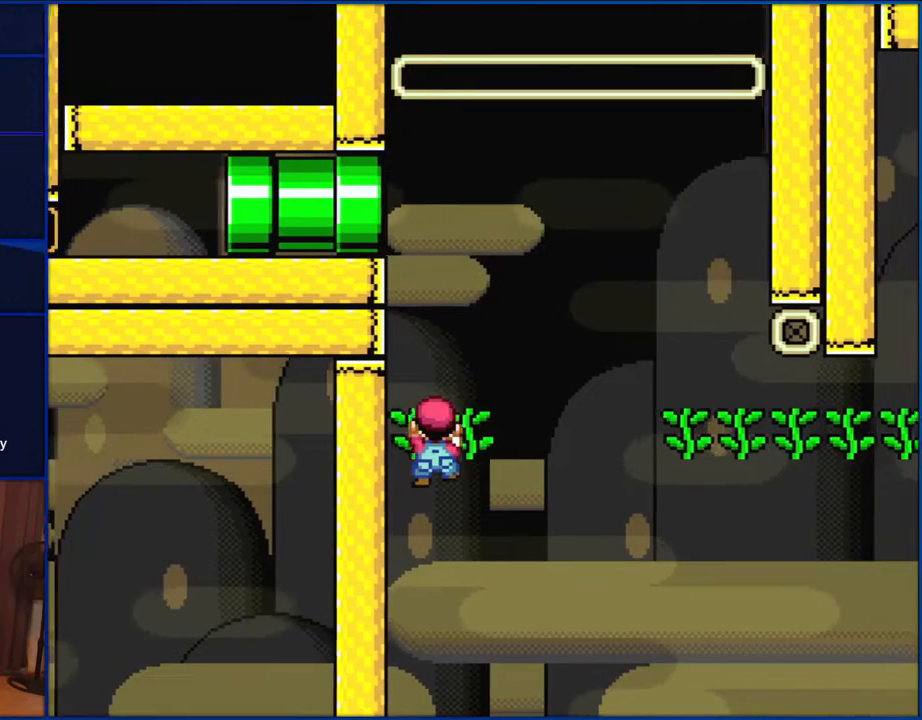
{"buttons": ["Y"], "events": [[133, "DPAD_RIGHT", "up"], [200, "DPAD_UP", "up"]]}
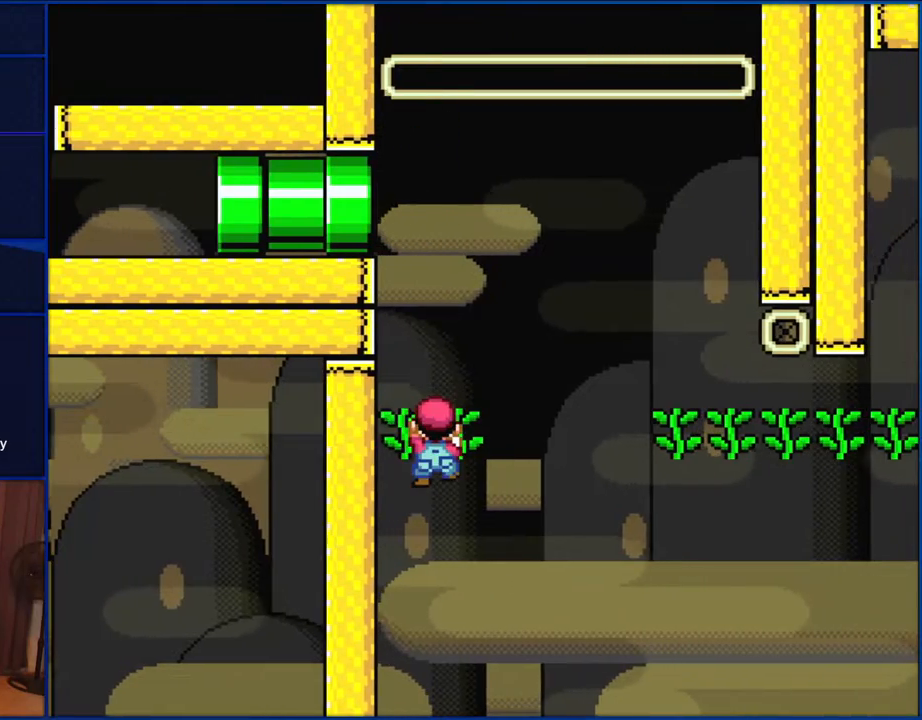
{"buttons": ["Y", "DPAD_DOWN"], "events": [[150, "DPAD_DOWN", "down"]]}
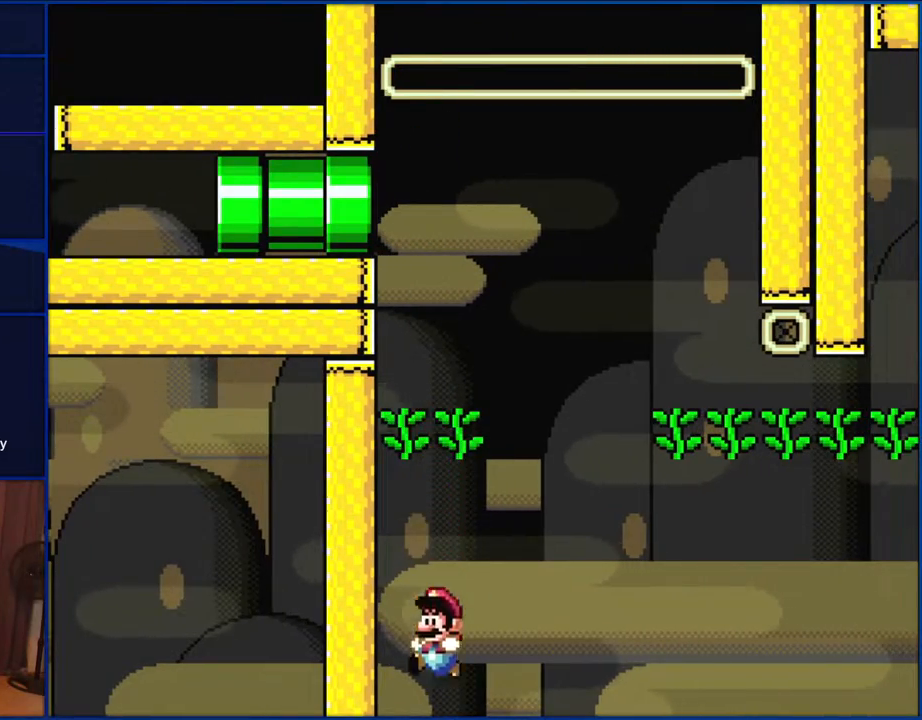
{"buttons": ["Y"], "events": [[100, "DPAD_DOWN", "up"]]}
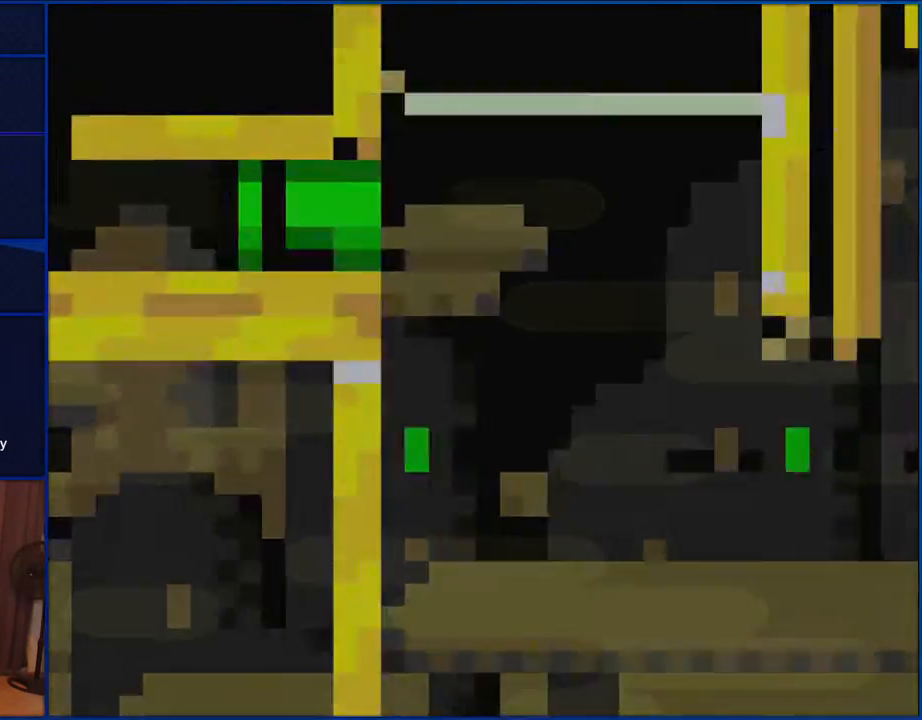
{"buttons": ["Y"], "events": []}
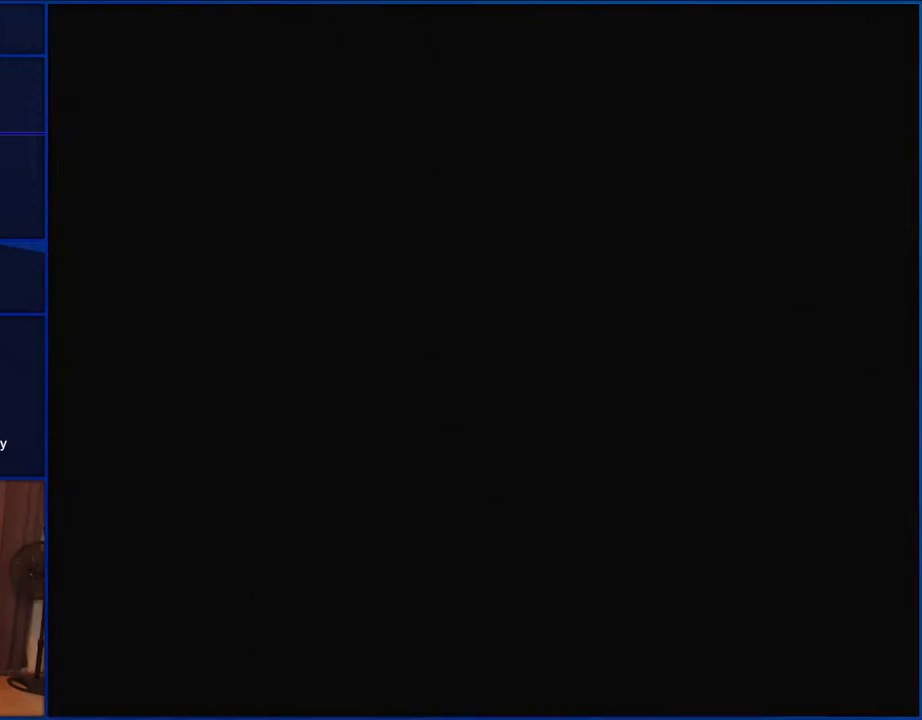
{"buttons": ["Y"], "events": []}
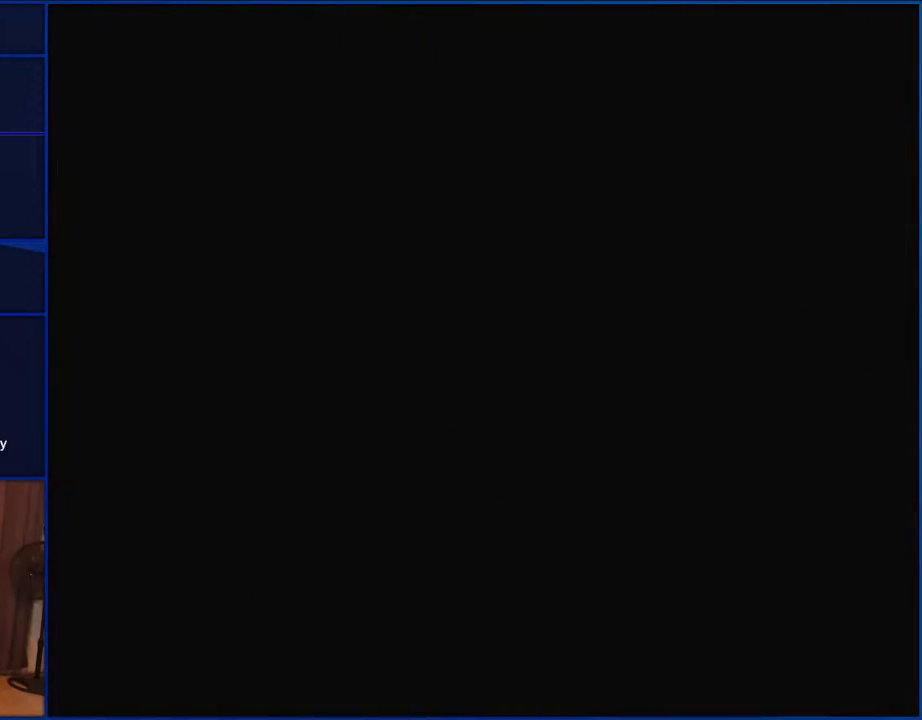
{"buttons": ["Y"], "events": []}
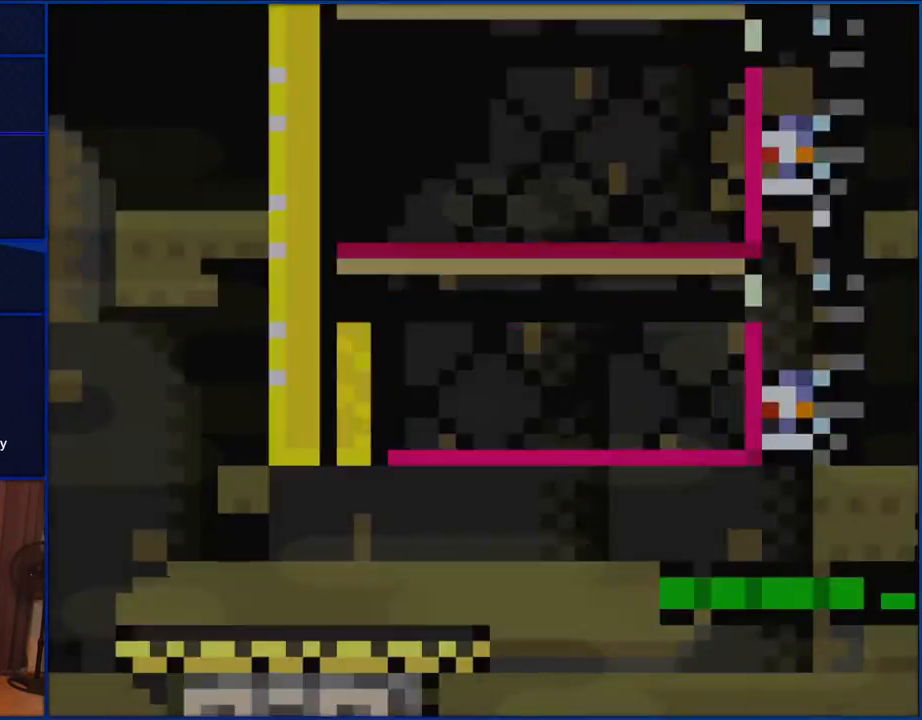
{"buttons": ["Y", "DPAD_RIGHT"], "events": [[233, "DPAD_RIGHT", "down"]]}
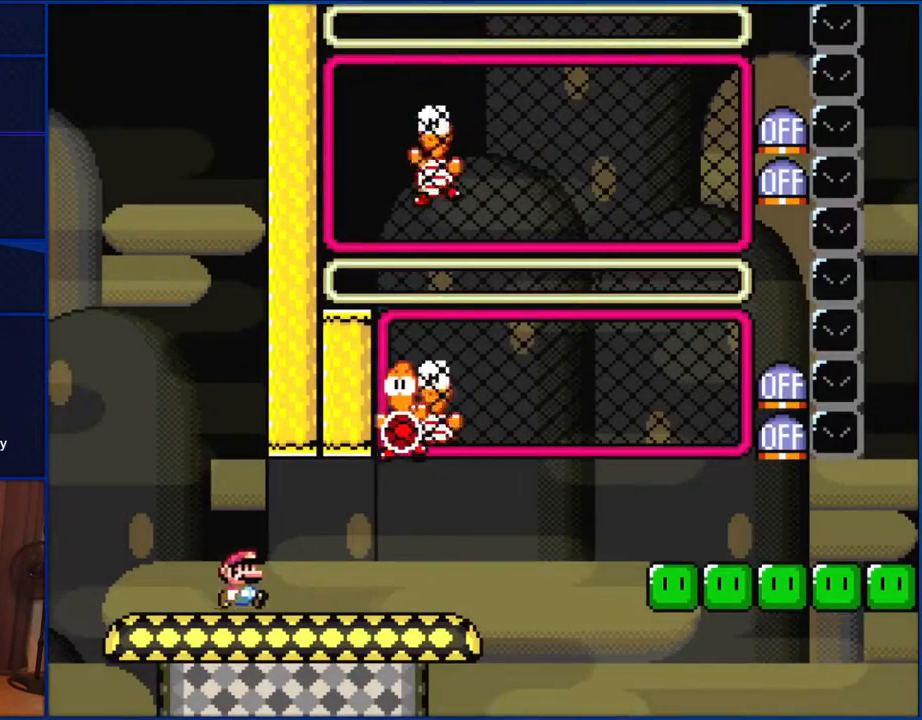
{"buttons": ["B", "Y", "DPAD_LEFT"], "events": [[467, "B", "down"], [467, "DPAD_LEFT", "down"], [467, "DPAD_RIGHT", "up"]]}
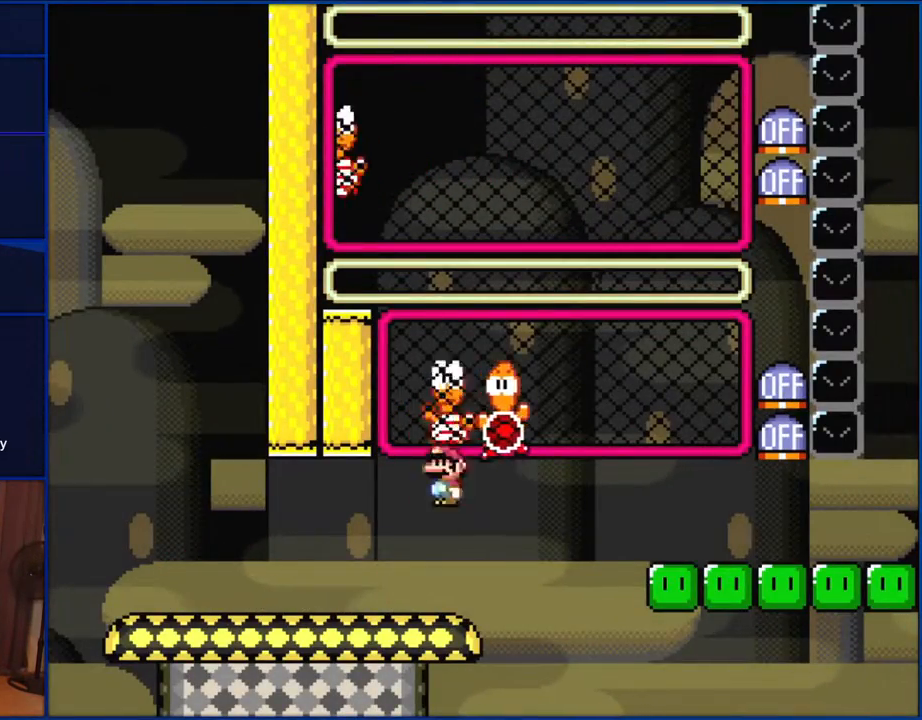
{"buttons": ["Y"], "events": [[67, "DPAD_LEFT", "up"], [117, "DPAD_RIGHT", "down"], [383, "B", "up"], [500, "DPAD_RIGHT", "up"]]}
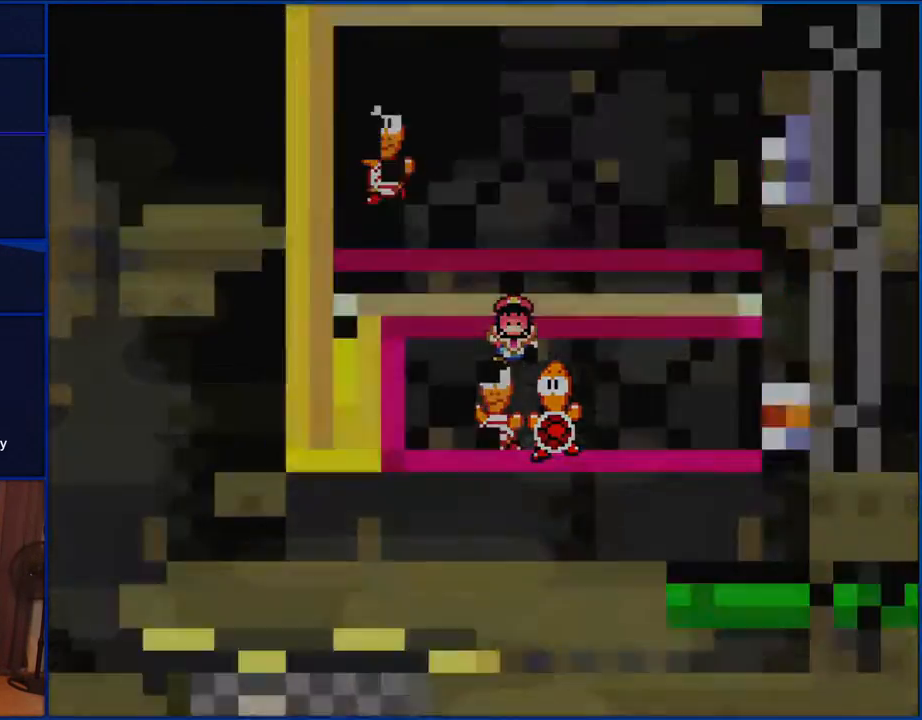
{"buttons": ["Y"], "events": [[117, "B", "down"], [233, "B", "up"]]}
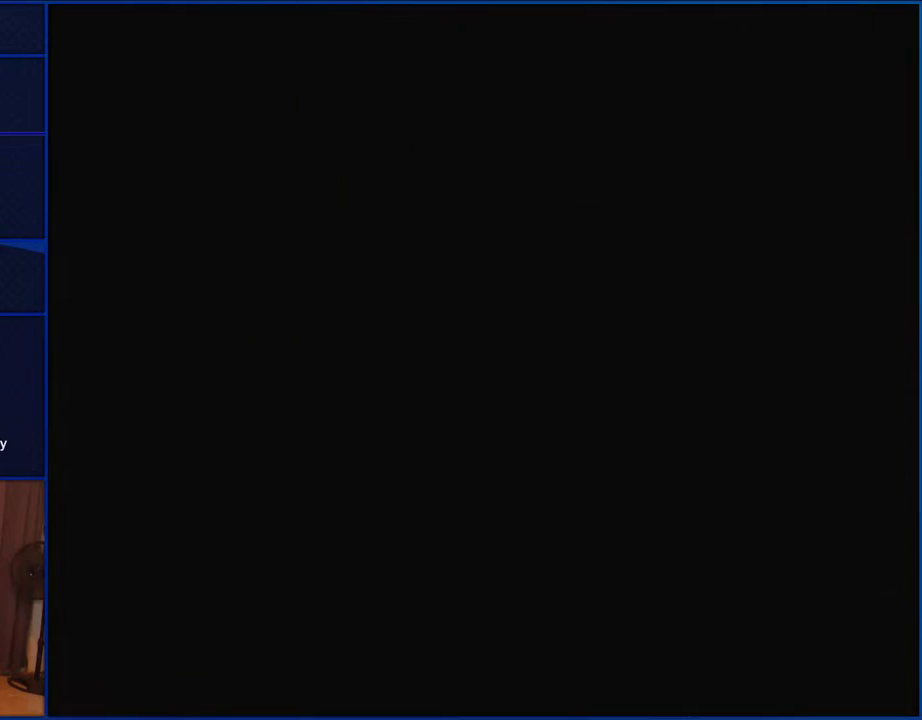
{"buttons": ["Y"], "events": []}
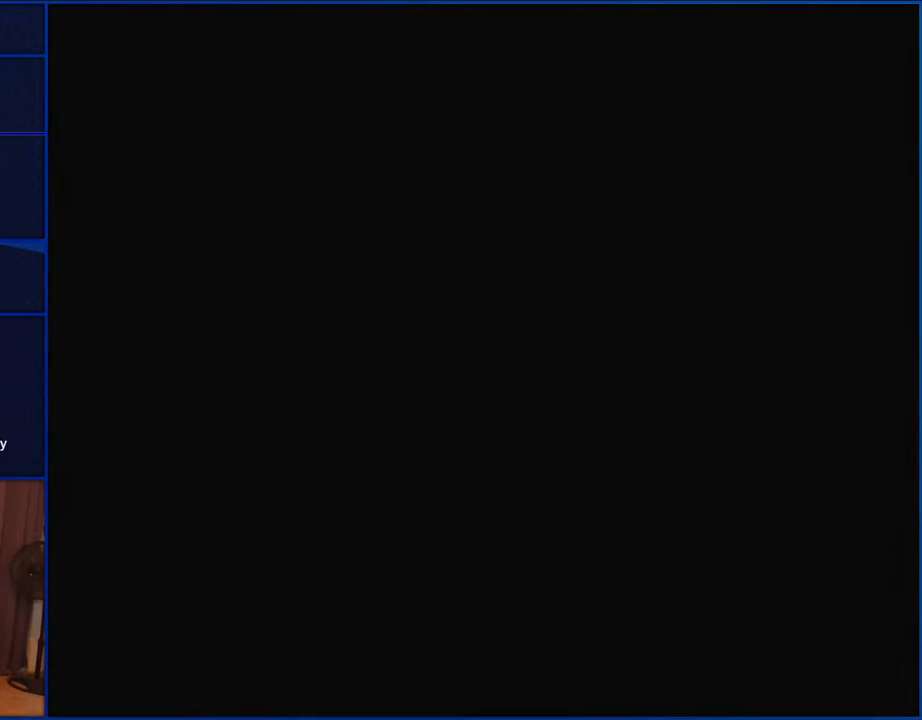
{"buttons": ["Y"], "events": []}
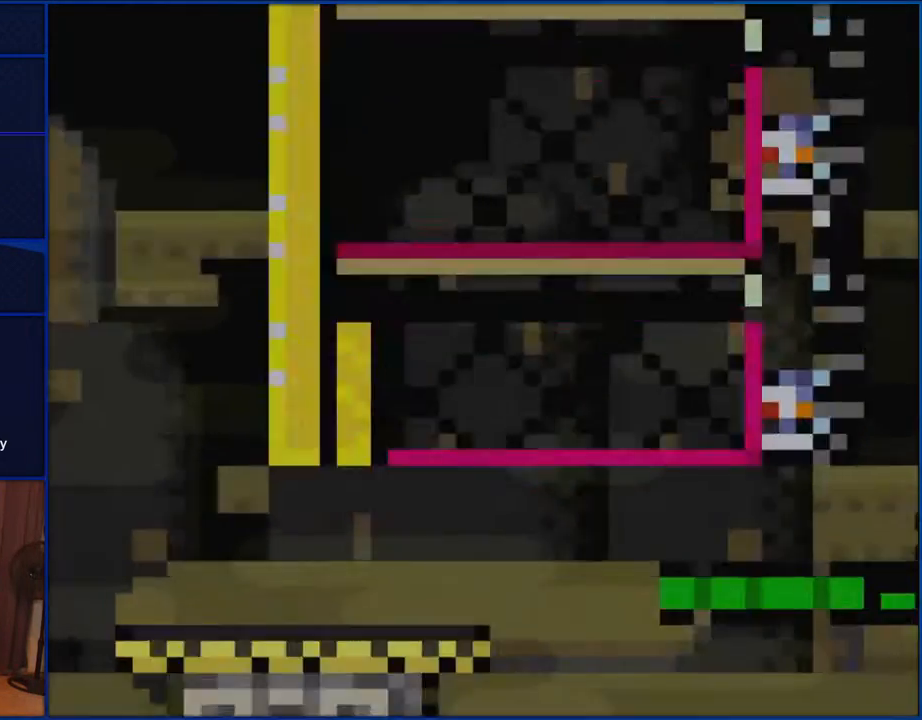
{"buttons": ["Y", "DPAD_RIGHT"], "events": [[500, "DPAD_RIGHT", "down"]]}
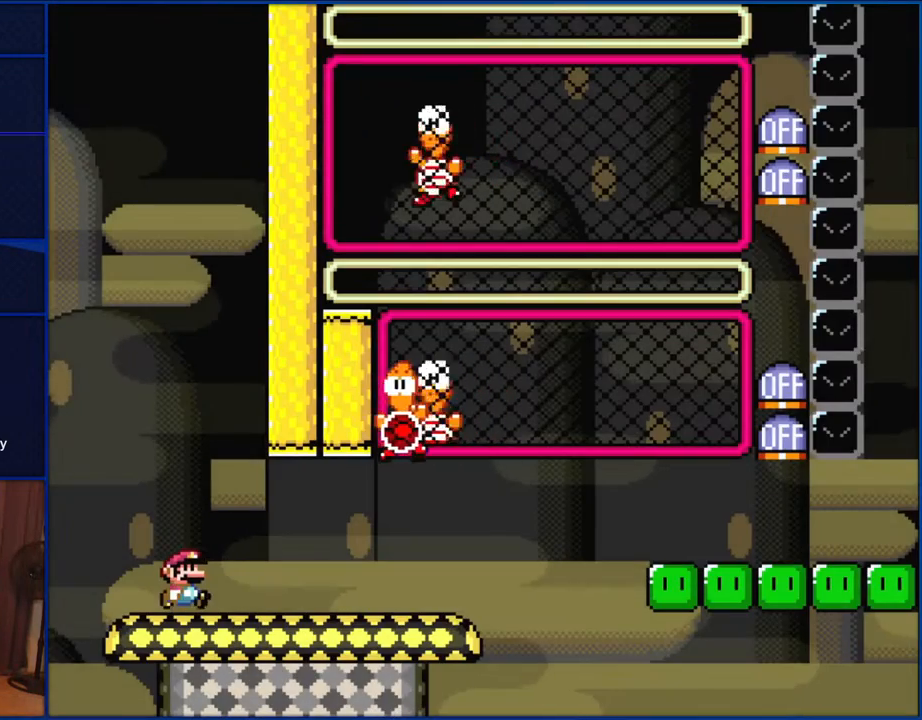
{"buttons": ["Y", "DPAD_RIGHT"], "events": []}
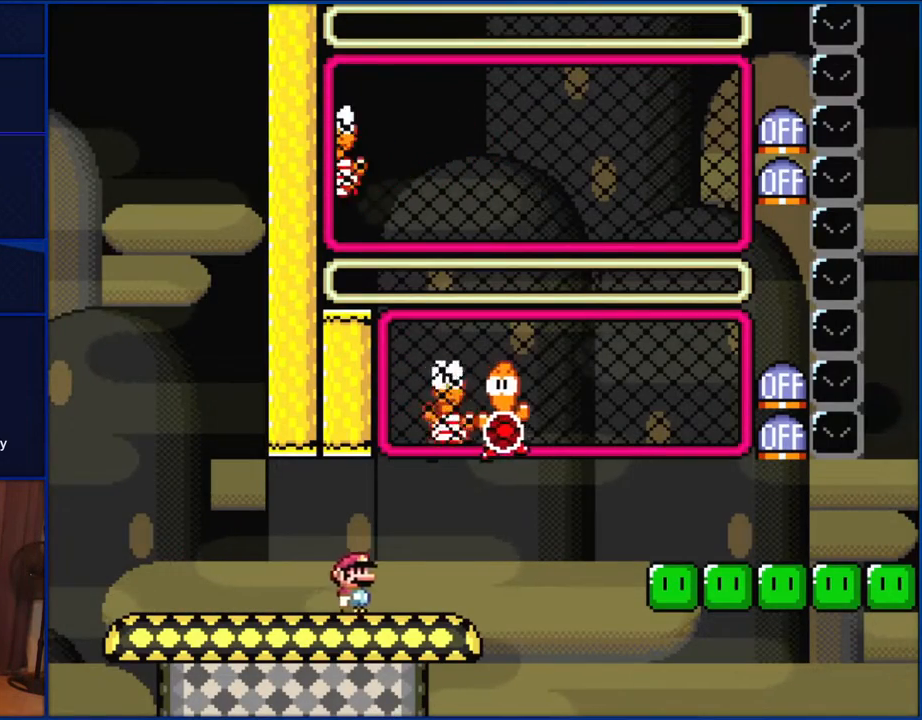
{"buttons": ["B", "Y", "DPAD_RIGHT"], "events": [[167, "B", "down"], [200, "DPAD_LEFT", "down"], [200, "DPAD_RIGHT", "up"], [300, "DPAD_LEFT", "up"], [300, "DPAD_RIGHT", "down"]]}
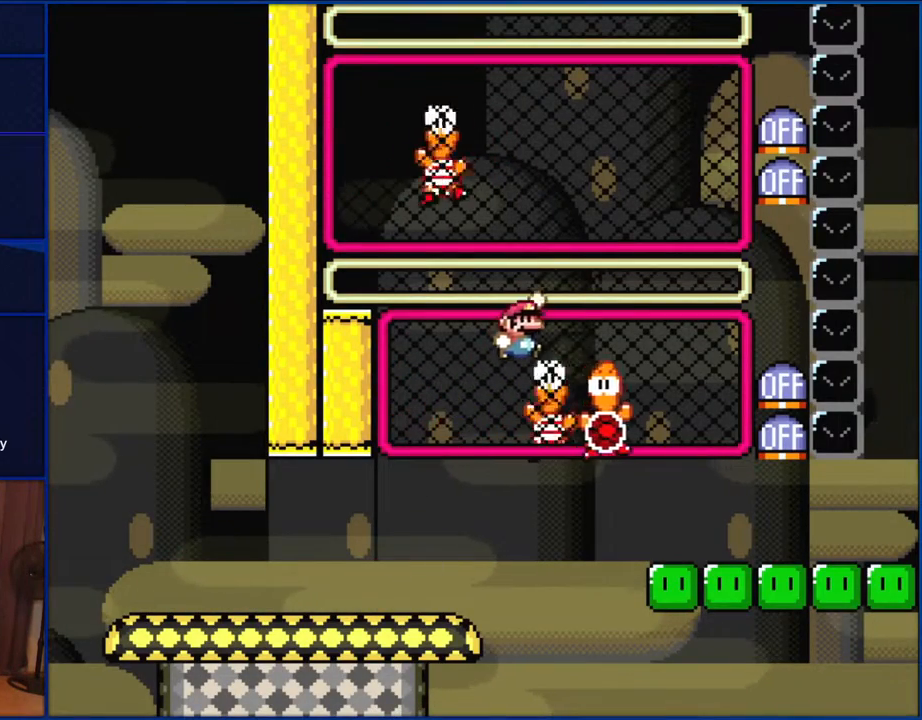
{"buttons": ["Y"], "events": [[117, "B", "up"], [267, "DPAD_RIGHT", "up"], [383, "DPAD_LEFT", "down"], [500, "DPAD_LEFT", "up"]]}
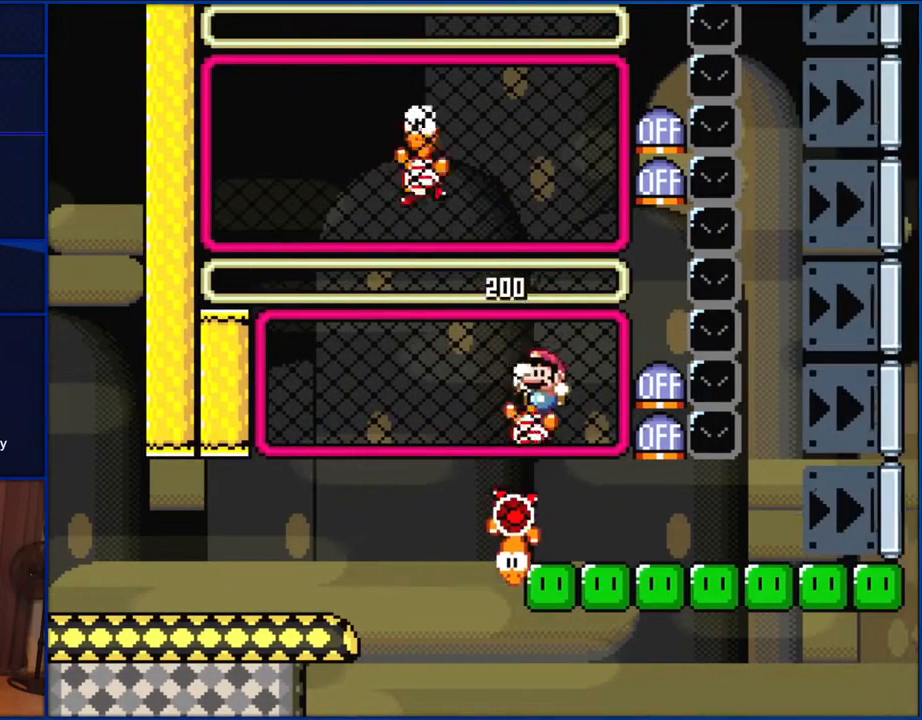
{"buttons": ["B"], "events": [[67, "Y", "up"], [100, "DPAD_UP", "down"], [167, "Y", "down"], [200, "DPAD_UP", "up"], [267, "Y", "up"], [367, "B", "down"]]}
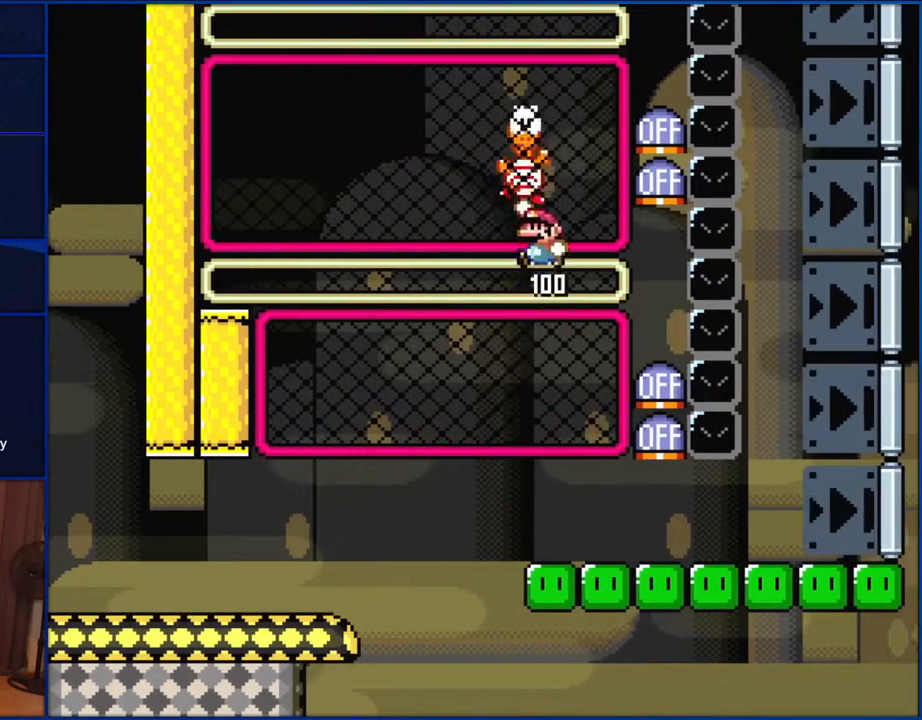
{"buttons": ["Y", "DPAD_LEFT"], "events": [[167, "B", "up"], [167, "DPAD_UP", "down"], [233, "Y", "down"], [267, "DPAD_UP", "up"], [400, "B", "down"], [433, "DPAD_LEFT", "down"], [500, "B", "up"]]}
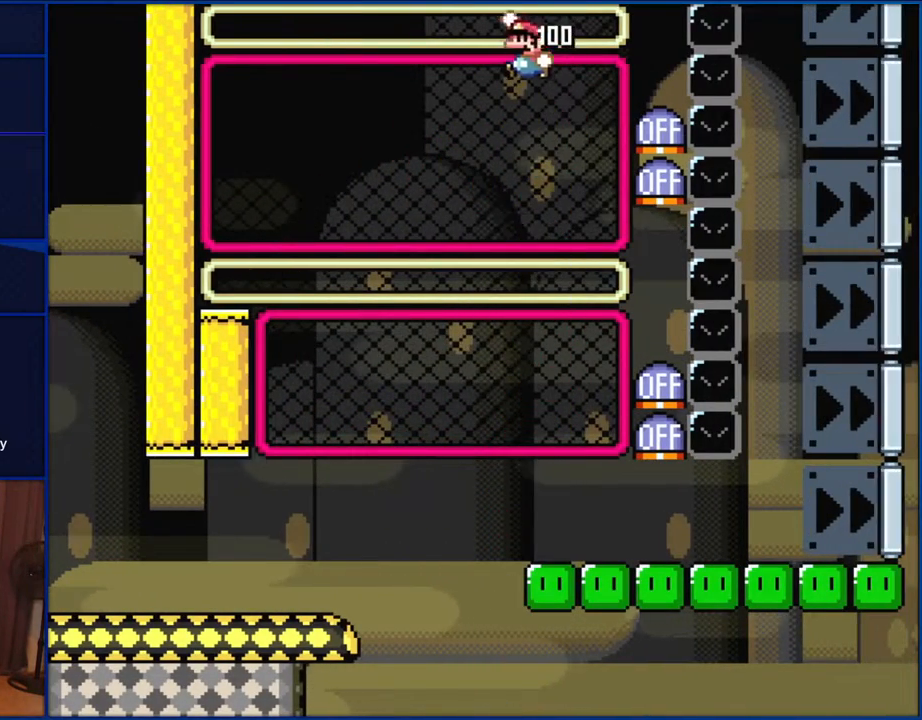
{"buttons": ["B", "Y", "DPAD_RIGHT"], "events": [[167, "DPAD_LEFT", "up"], [300, "DPAD_RIGHT", "down"], [400, "B", "down"]]}
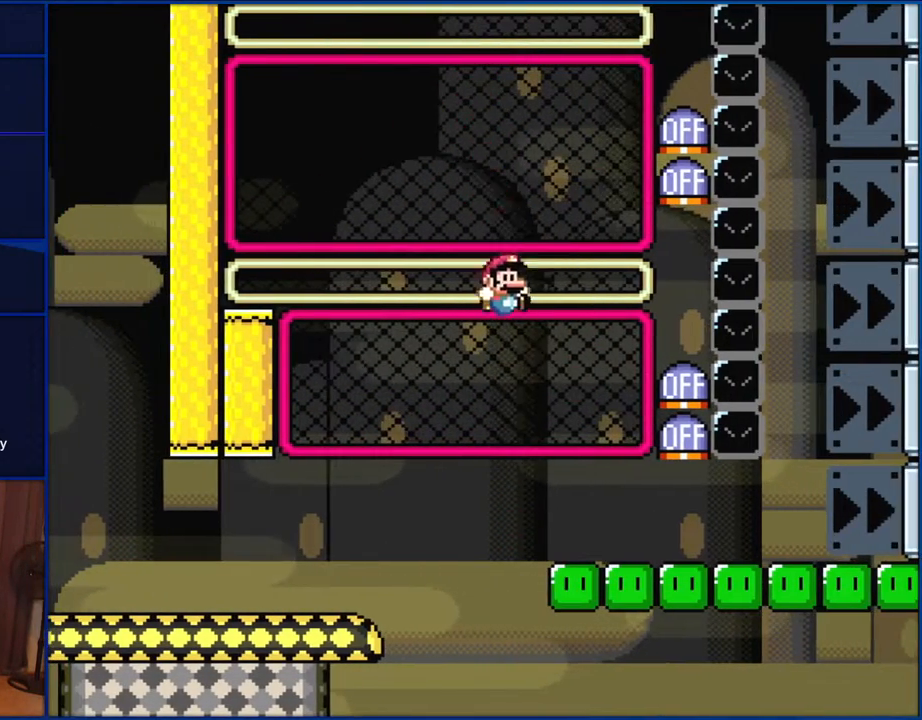
{"buttons": ["Y", "DPAD_RIGHT"], "events": [[33, "B", "up"]]}
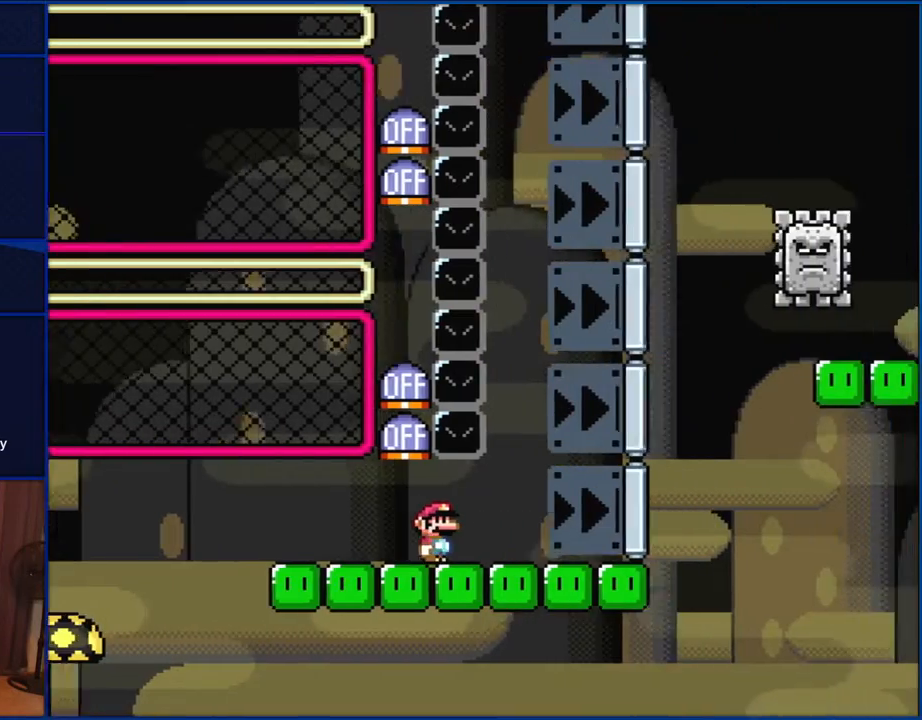
{"buttons": ["B", "Y", "DPAD_RIGHT"], "events": [[500, "B", "down"]]}
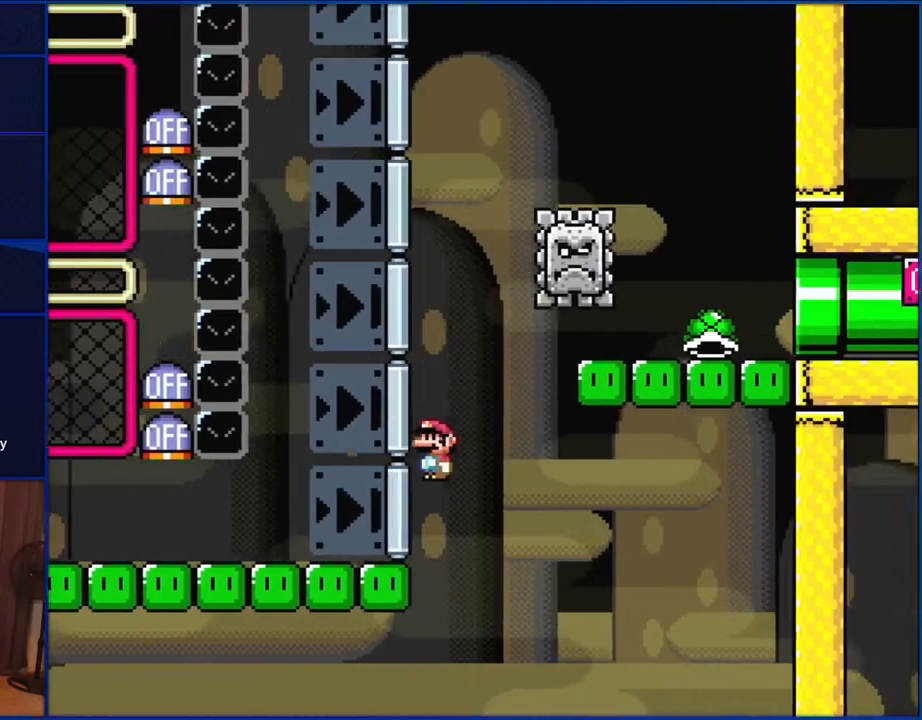
{"buttons": ["B", "Y", "DPAD_RIGHT"], "events": [[67, "DPAD_LEFT", "down"], [67, "DPAD_RIGHT", "up"], [167, "DPAD_LEFT", "up"], [233, "DPAD_RIGHT", "down"]]}
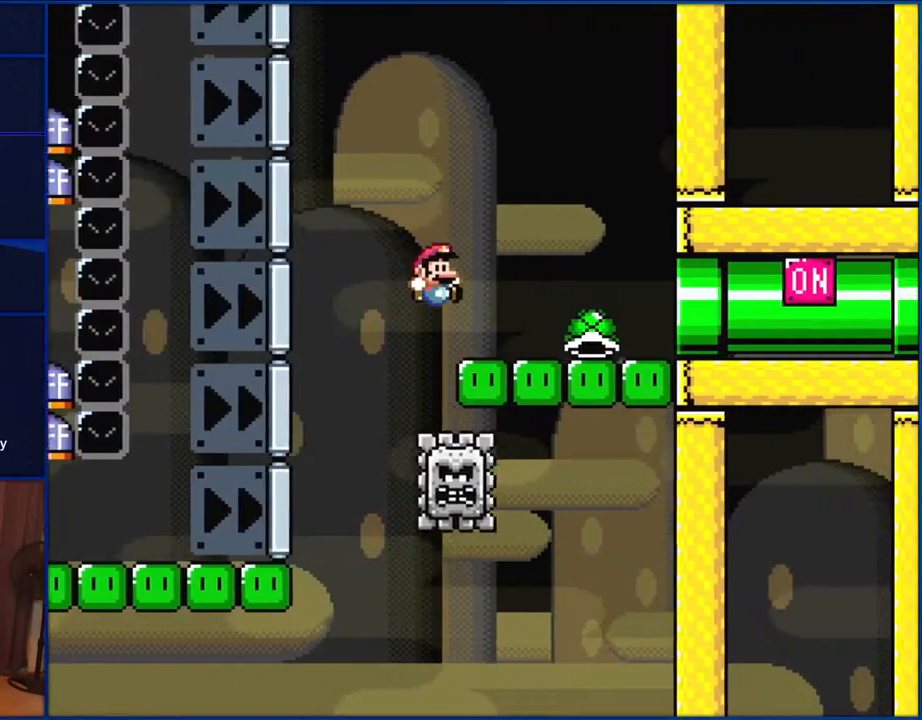
{"buttons": ["Y", "DPAD_RIGHT"], "events": [[367, "B", "up"]]}
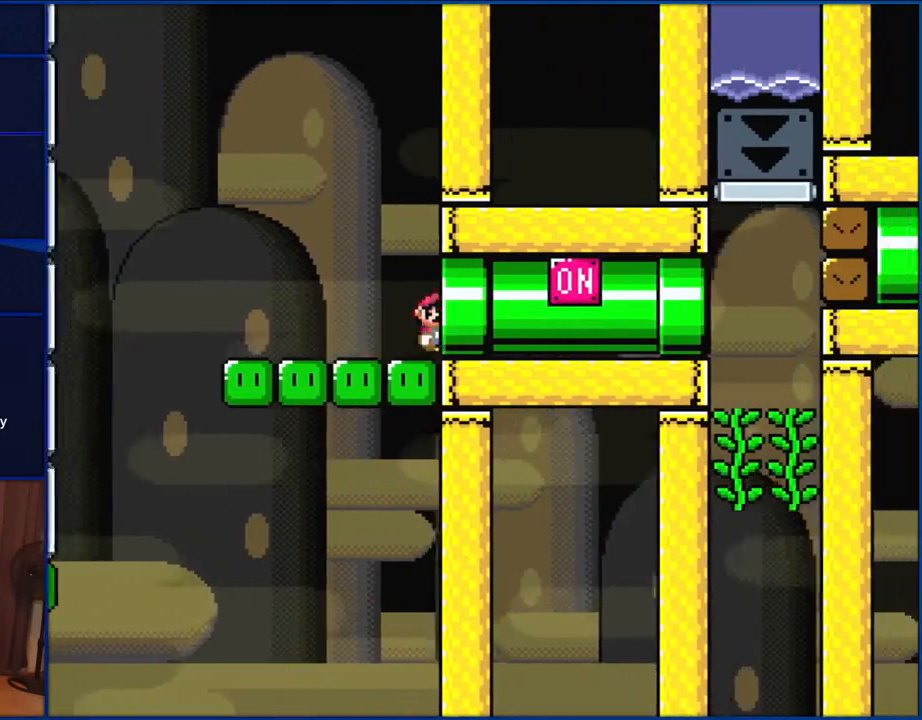
{"buttons": ["Y", "DPAD_UP", "DPAD_LEFT"], "events": [[400, "DPAD_UP", "down"], [433, "DPAD_RIGHT", "up"], [467, "DPAD_LEFT", "down"]]}
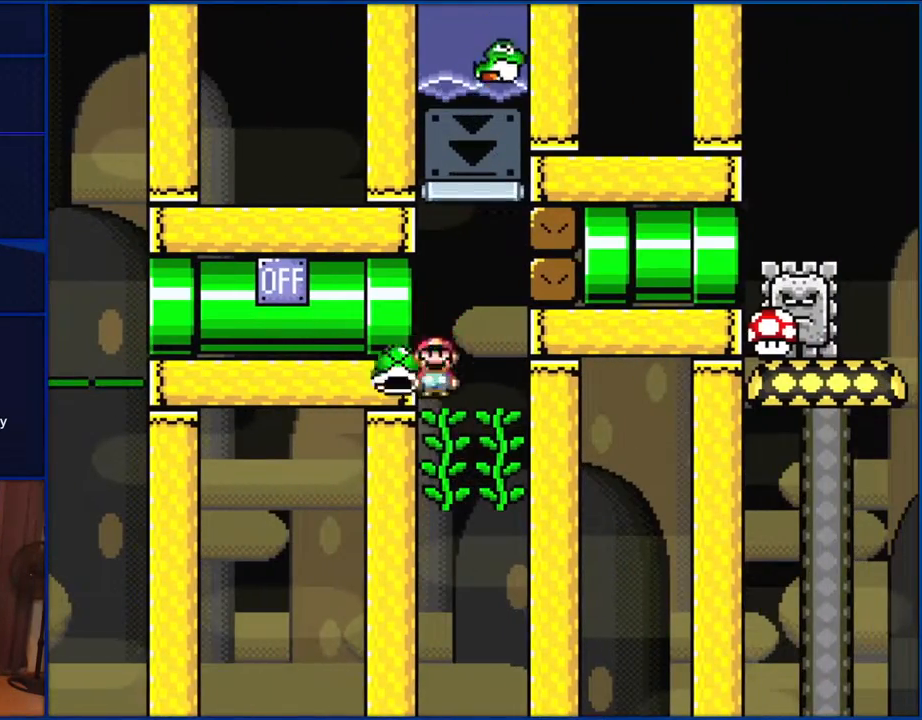
{"buttons": ["Y", "DPAD_UP", "DPAD_LEFT"], "events": [[117, "Y", "up"], [233, "Y", "down"]]}
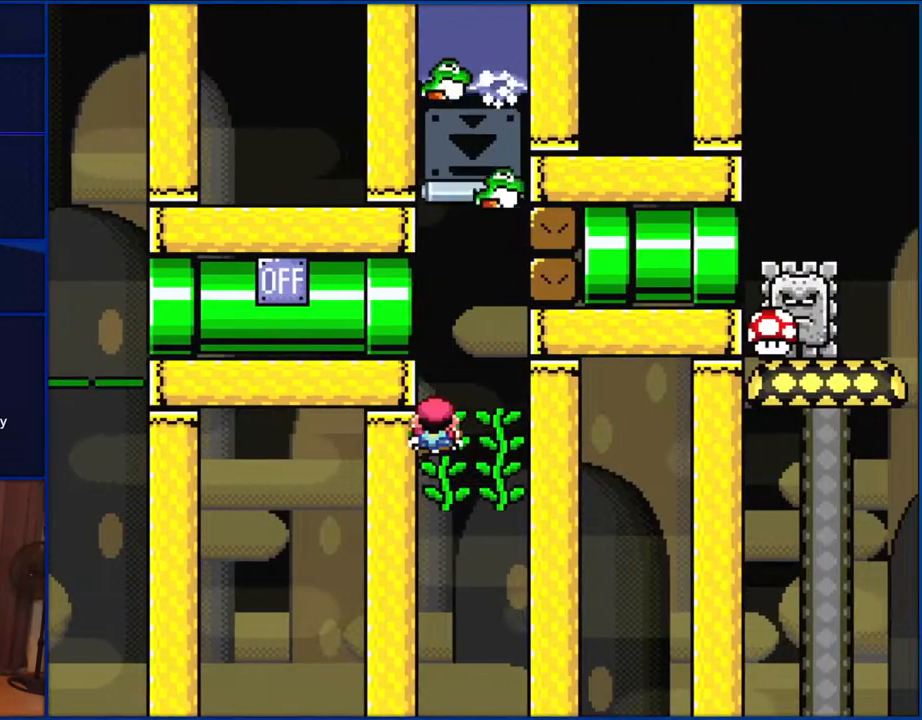
{"buttons": ["Y", "DPAD_RIGHT"], "events": [[117, "DPAD_LEFT", "up"], [200, "DPAD_UP", "up"], [433, "DPAD_RIGHT", "down"]]}
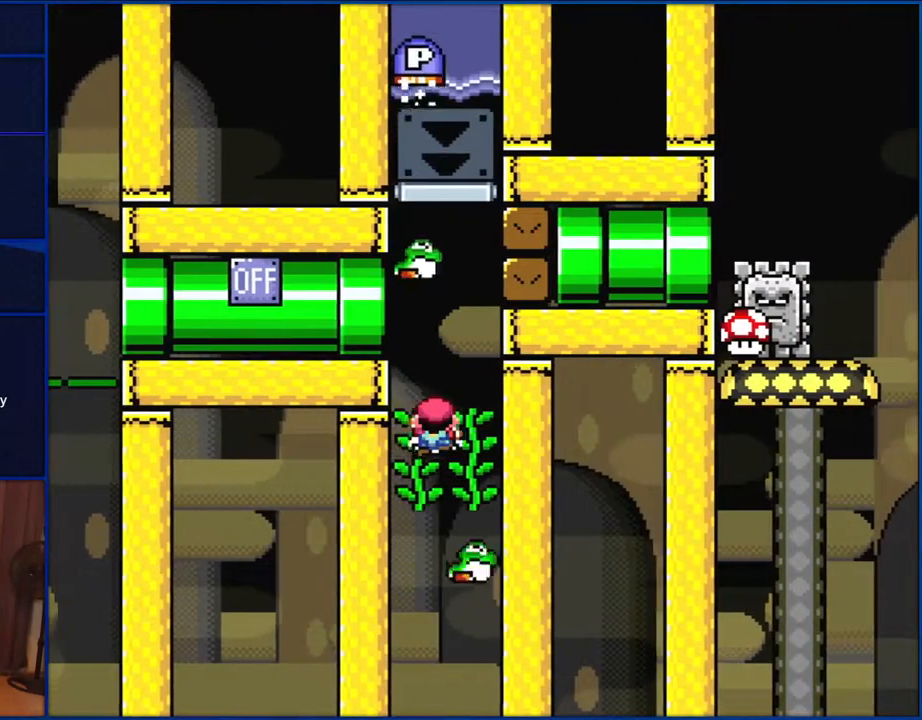
{"buttons": ["Y", "DPAD_LEFT"], "events": [[333, "DPAD_RIGHT", "up"], [333, "DPAD_UP", "down"], [367, "DPAD_LEFT", "down"], [367, "DPAD_UP", "up"]]}